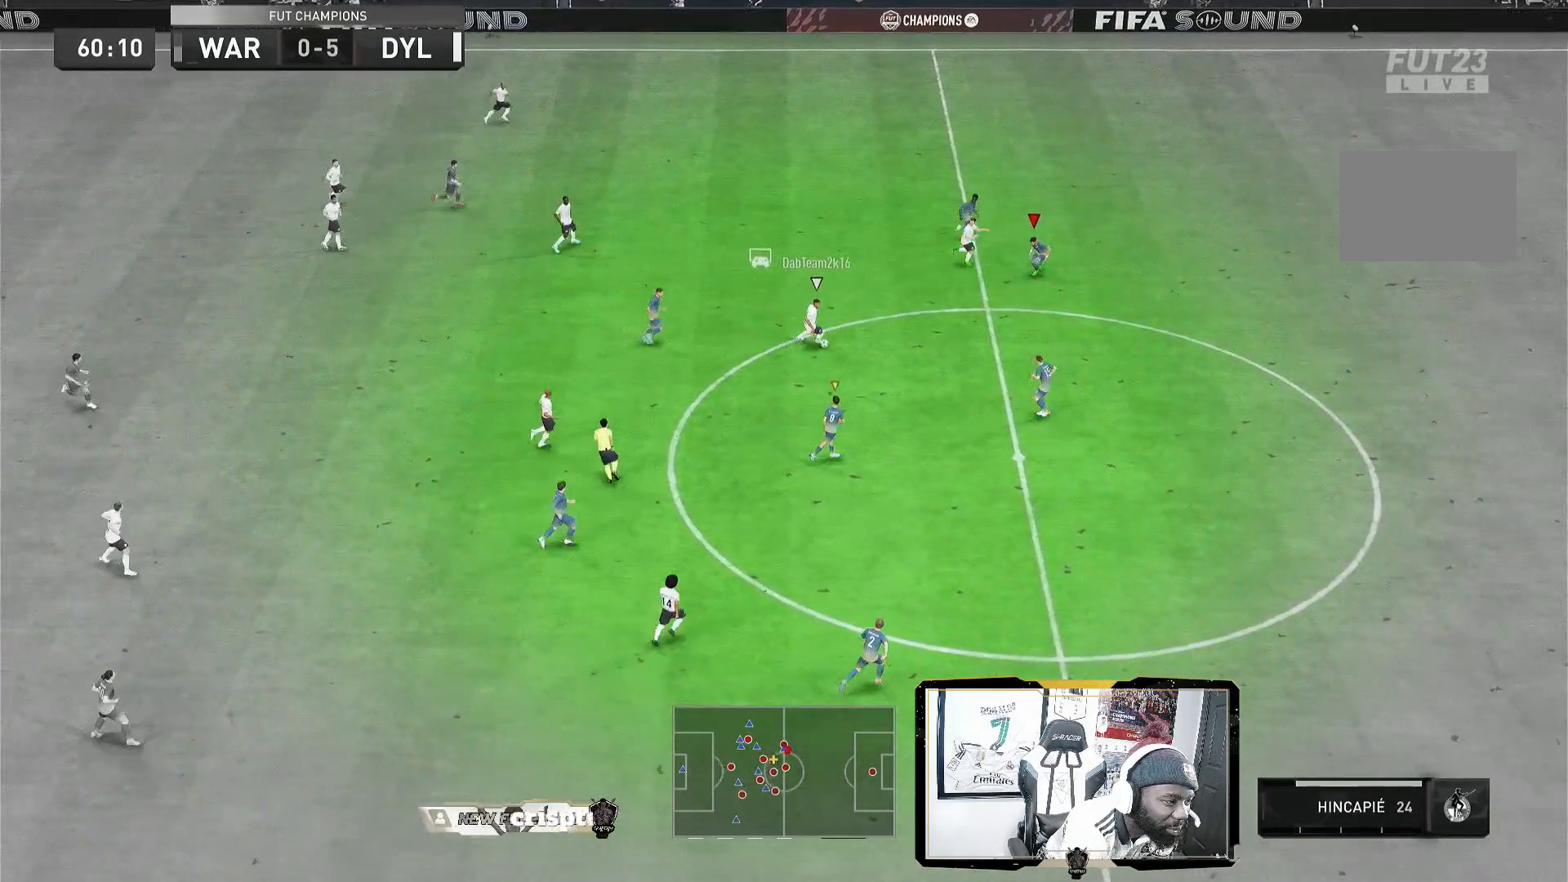
Gameplay with a controller (PlayStation layout); each line is a JSON object with the inputs held at the frame after it (dt_ms = milliseconds from this image to that frame). "events" lists button and stick changes between this image and that frame as [ms after this image, input, new state], when the widget could be followed in between. Not read: L3 R3.
{"dt_ms": 520, "buttons": ["L2", "R2"], "left_stick": "down-left", "right_stick": "center", "events": [[240, "R2", "down"], [360, "left_stick", "down-left"]]}
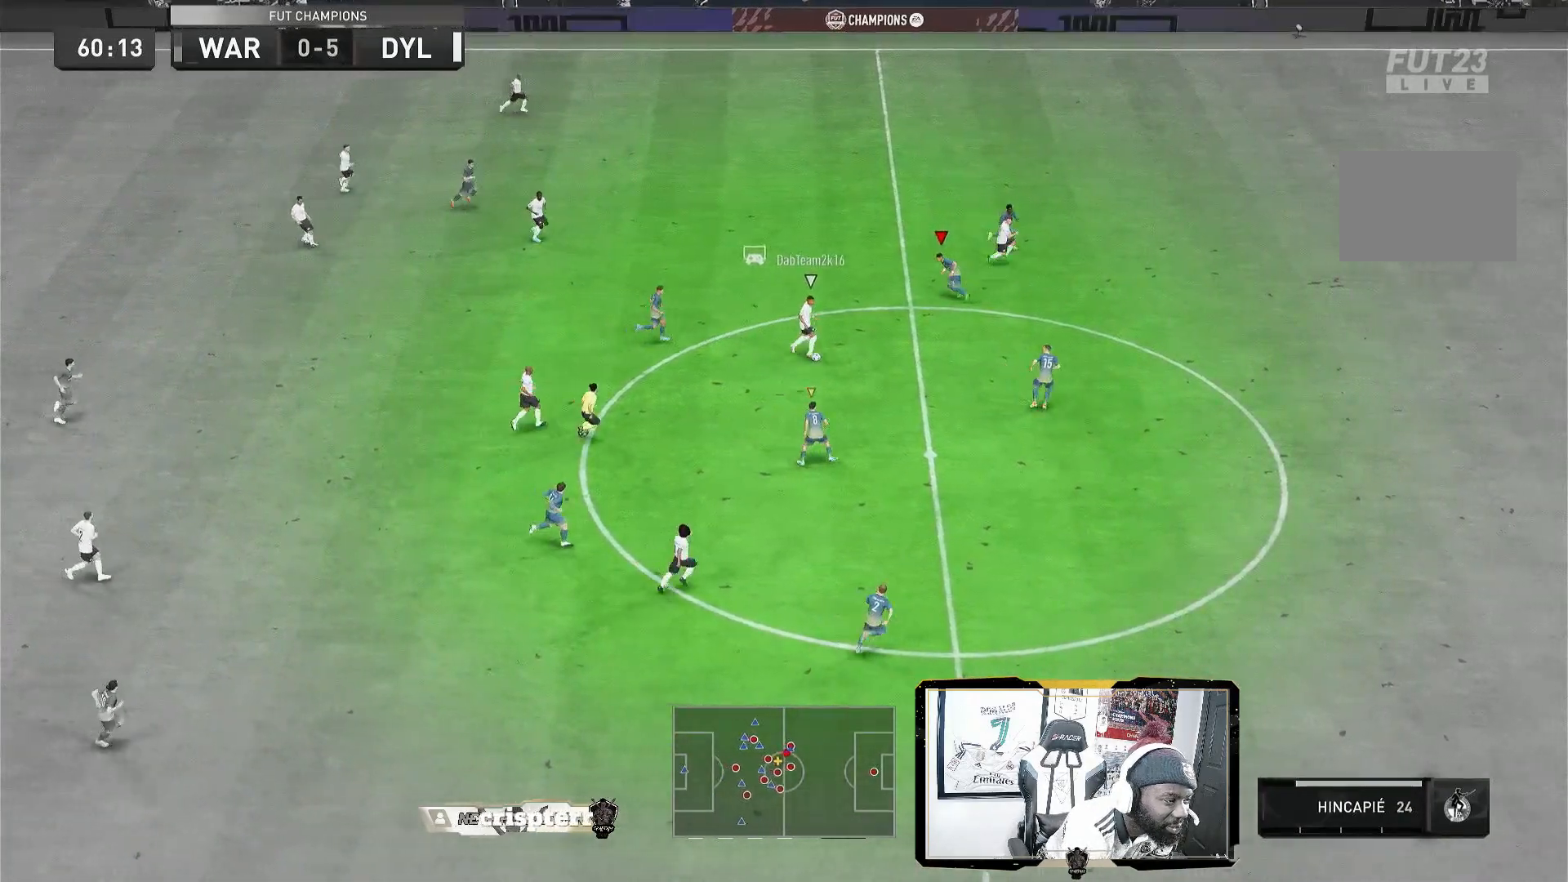
{"dt_ms": 480, "buttons": ["L2"], "left_stick": "down", "right_stick": "center", "events": [[240, "R2", "up"], [480, "left_stick", "down"]]}
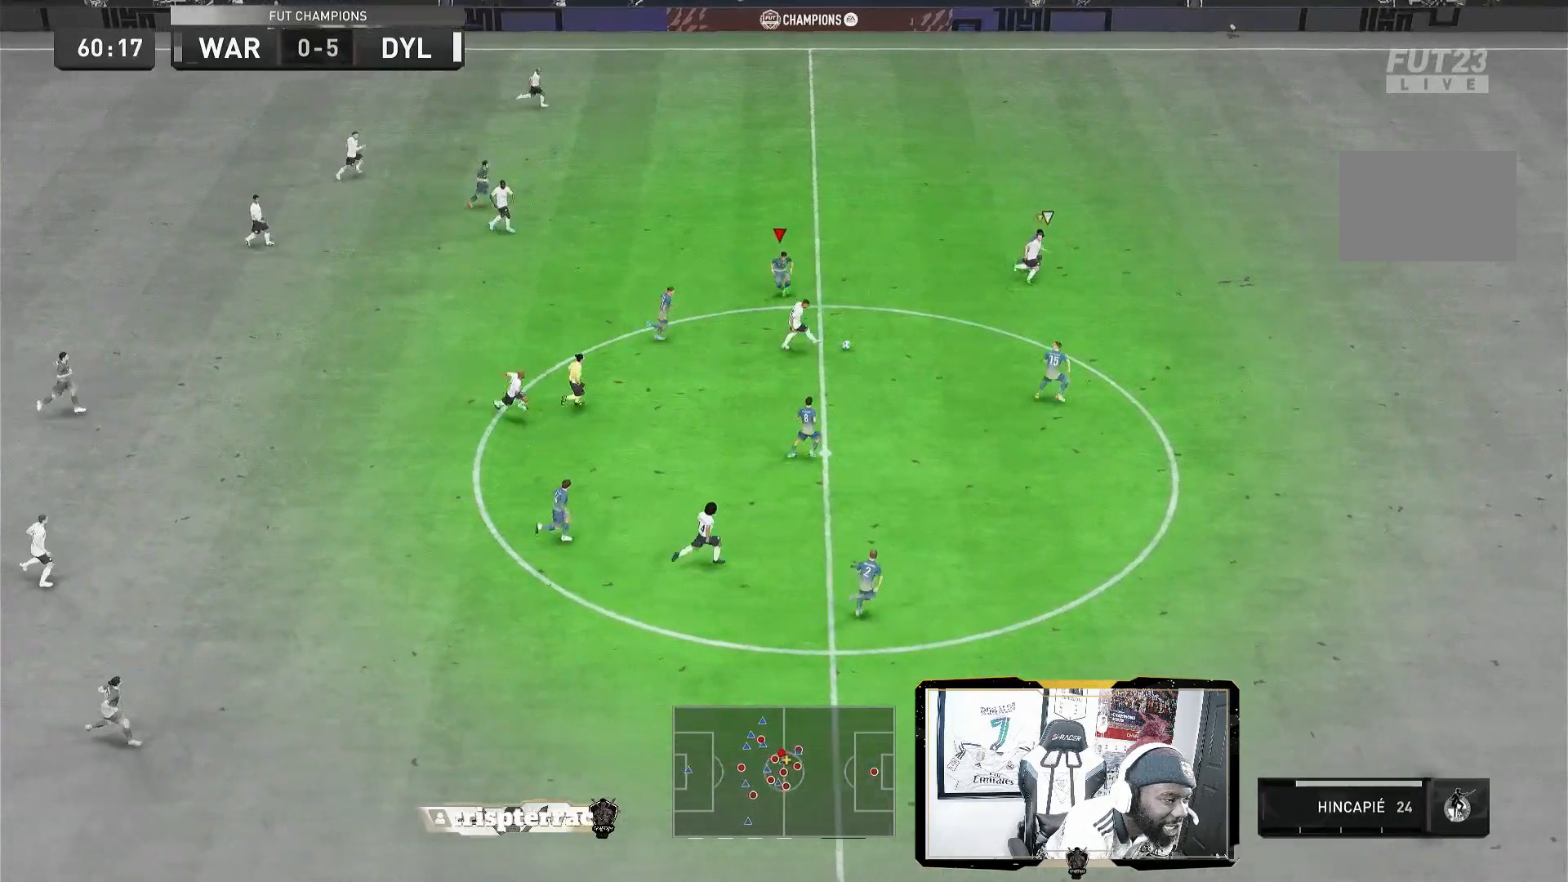
{"dt_ms": 520, "buttons": [], "left_stick": "down", "right_stick": "center", "events": [[80, "L2", "up"], [160, "L1", "down"], [160, "left_stick", "down-left"], [320, "left_stick", "down"], [360, "L1", "up"]]}
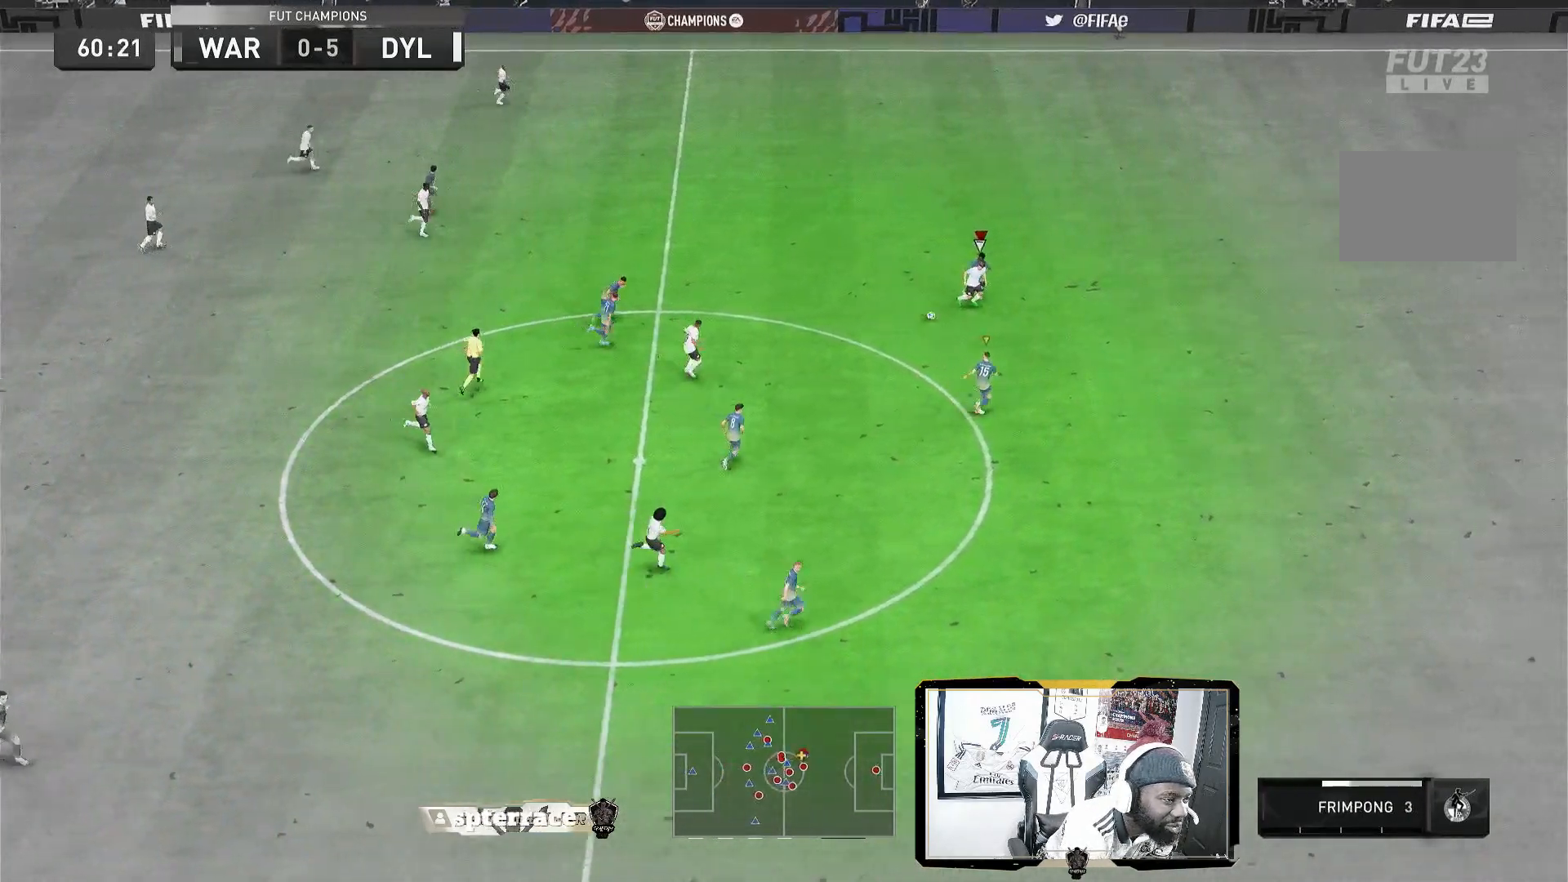
{"dt_ms": 480, "buttons": ["R2"], "left_stick": "down", "right_stick": "center", "events": [[360, "R2", "down"]]}
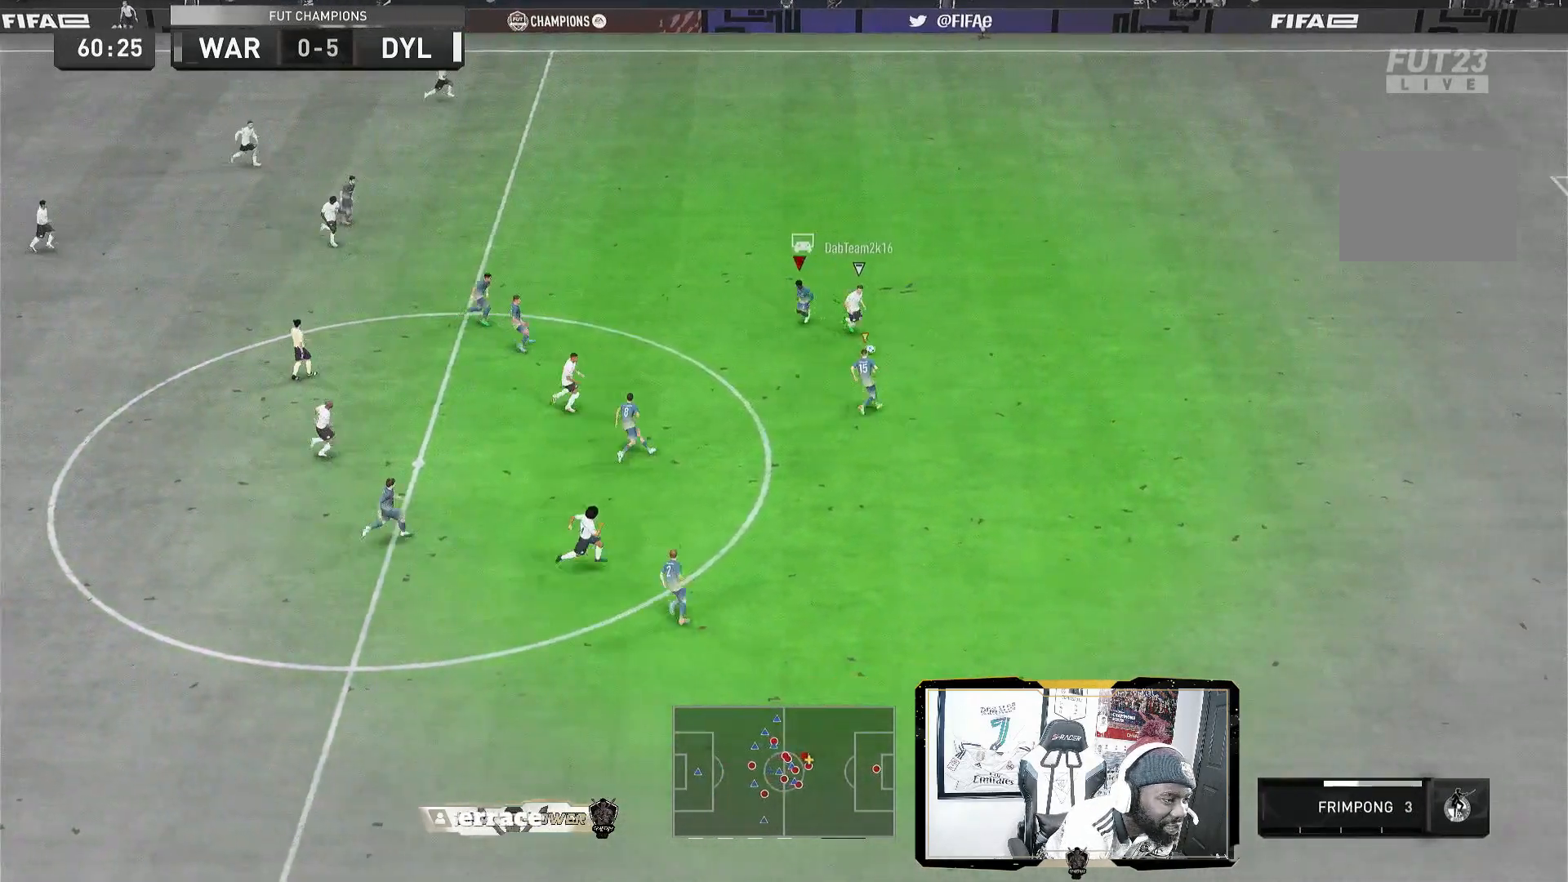
{"dt_ms": 520, "buttons": ["R2"], "left_stick": "down-right", "right_stick": "center", "events": [[200, "left_stick", "right"], [280, "L1", "down"], [400, "L1", "up"], [520, "left_stick", "down-right"]]}
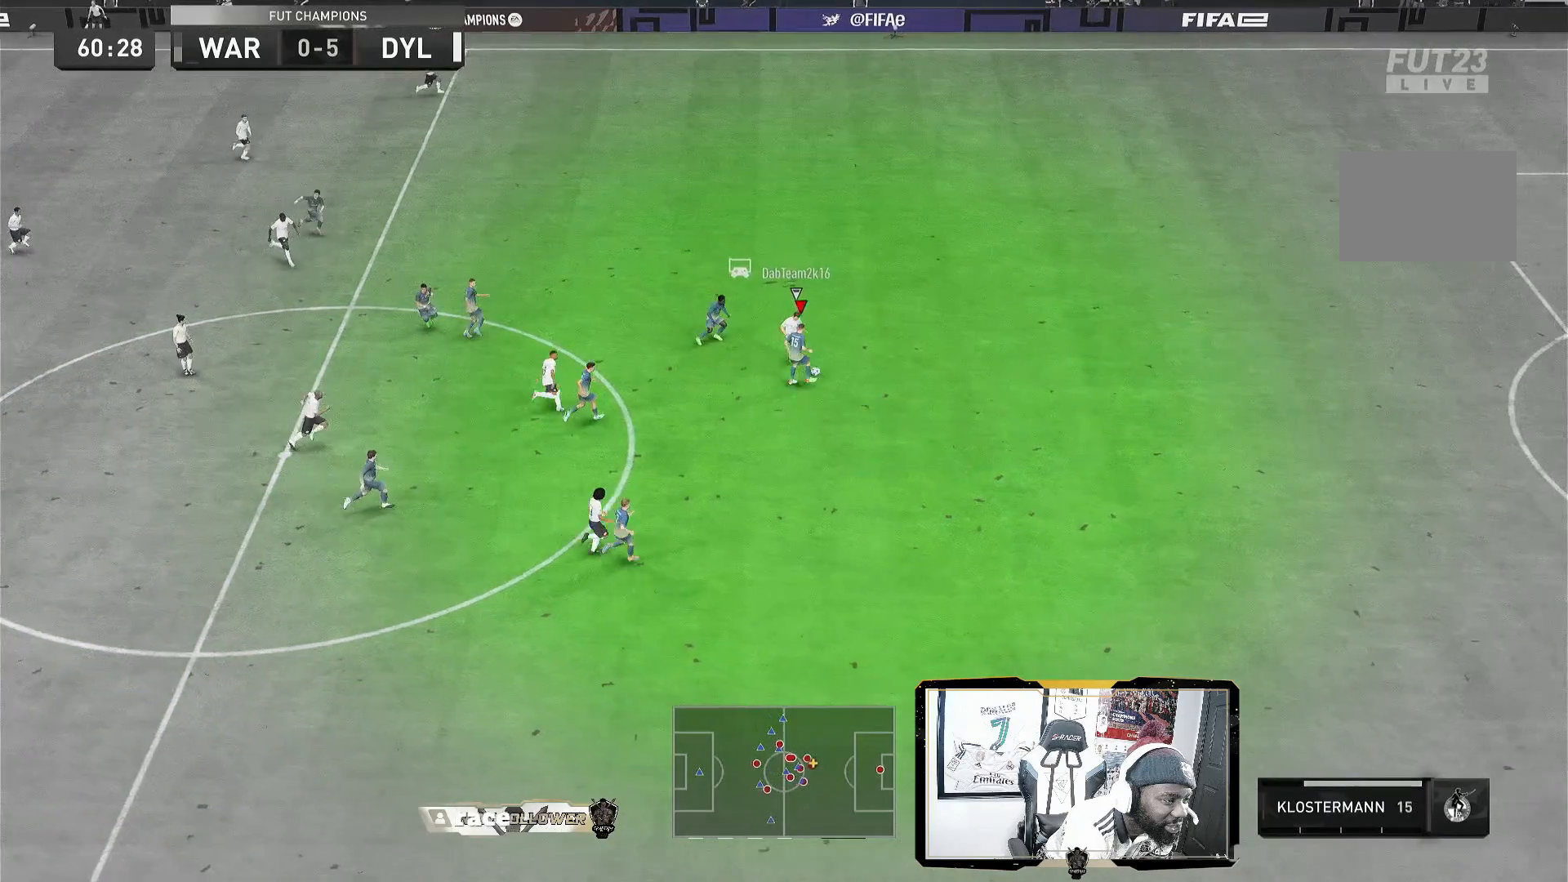
{"dt_ms": 1000, "buttons": ["R2"], "left_stick": "down-right", "right_stick": "center"}
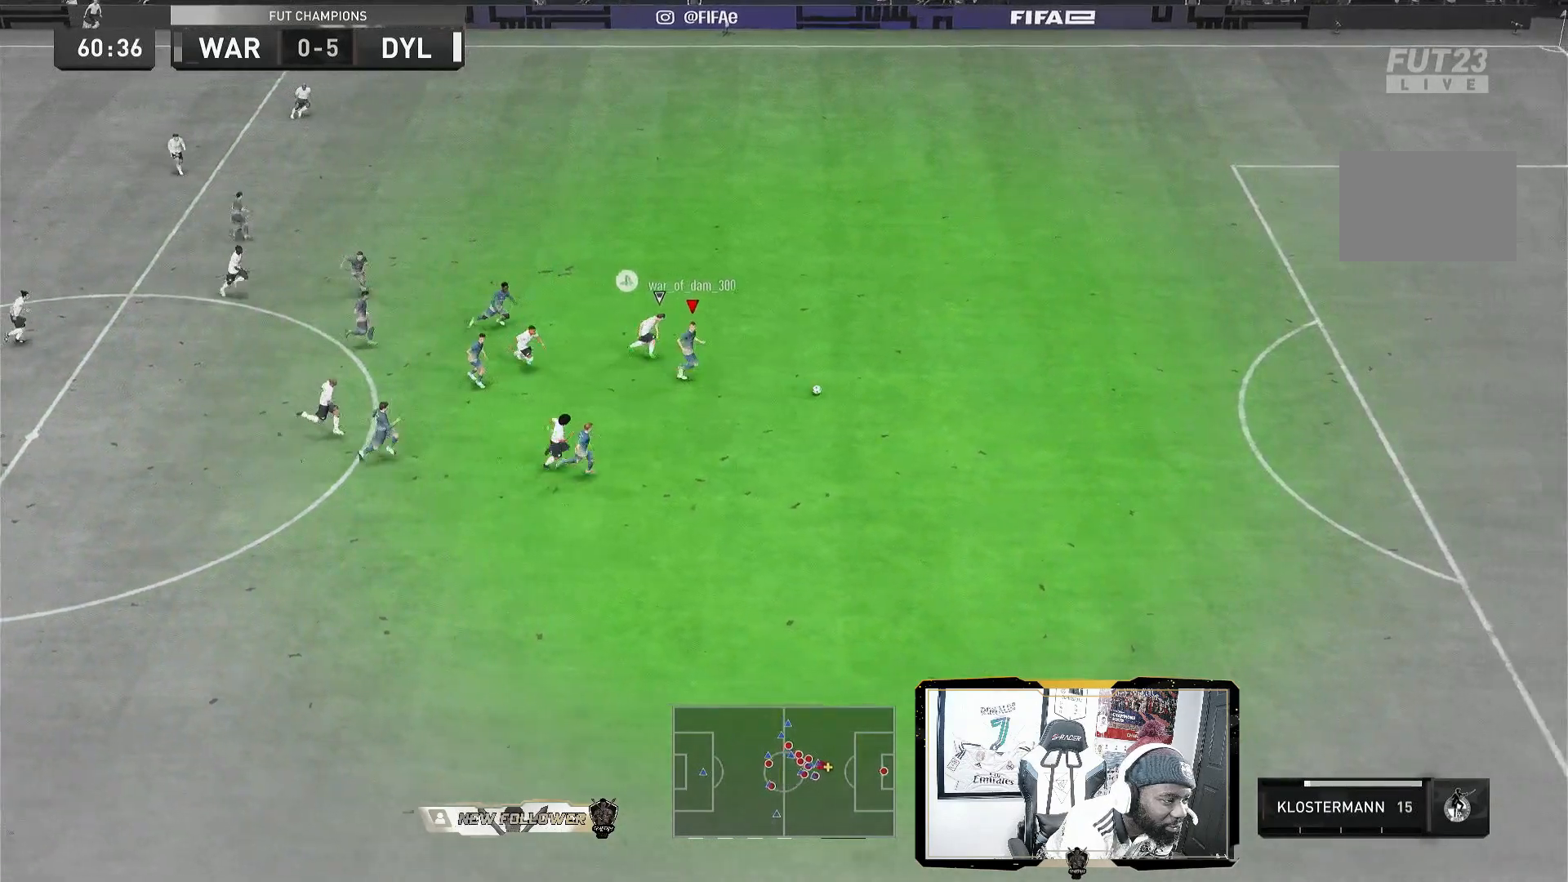
{"dt_ms": 480, "buttons": ["R2"], "left_stick": "down-right", "right_stick": "center", "events": []}
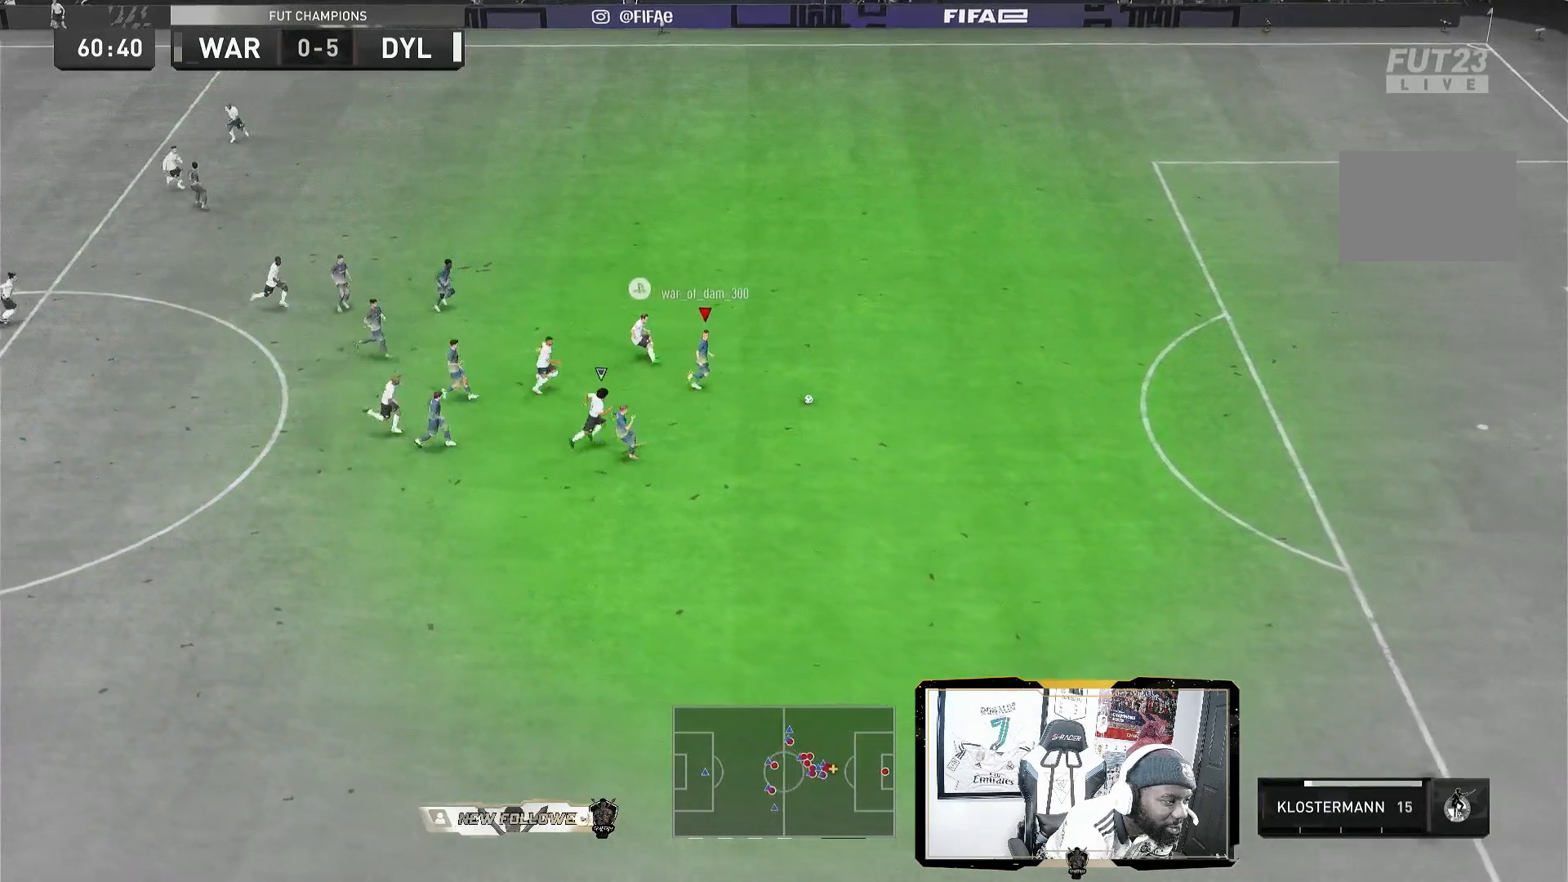
{"dt_ms": 520, "buttons": [], "left_stick": "right", "right_stick": "center", "events": [[320, "R2", "up"], [520, "left_stick", "right"]]}
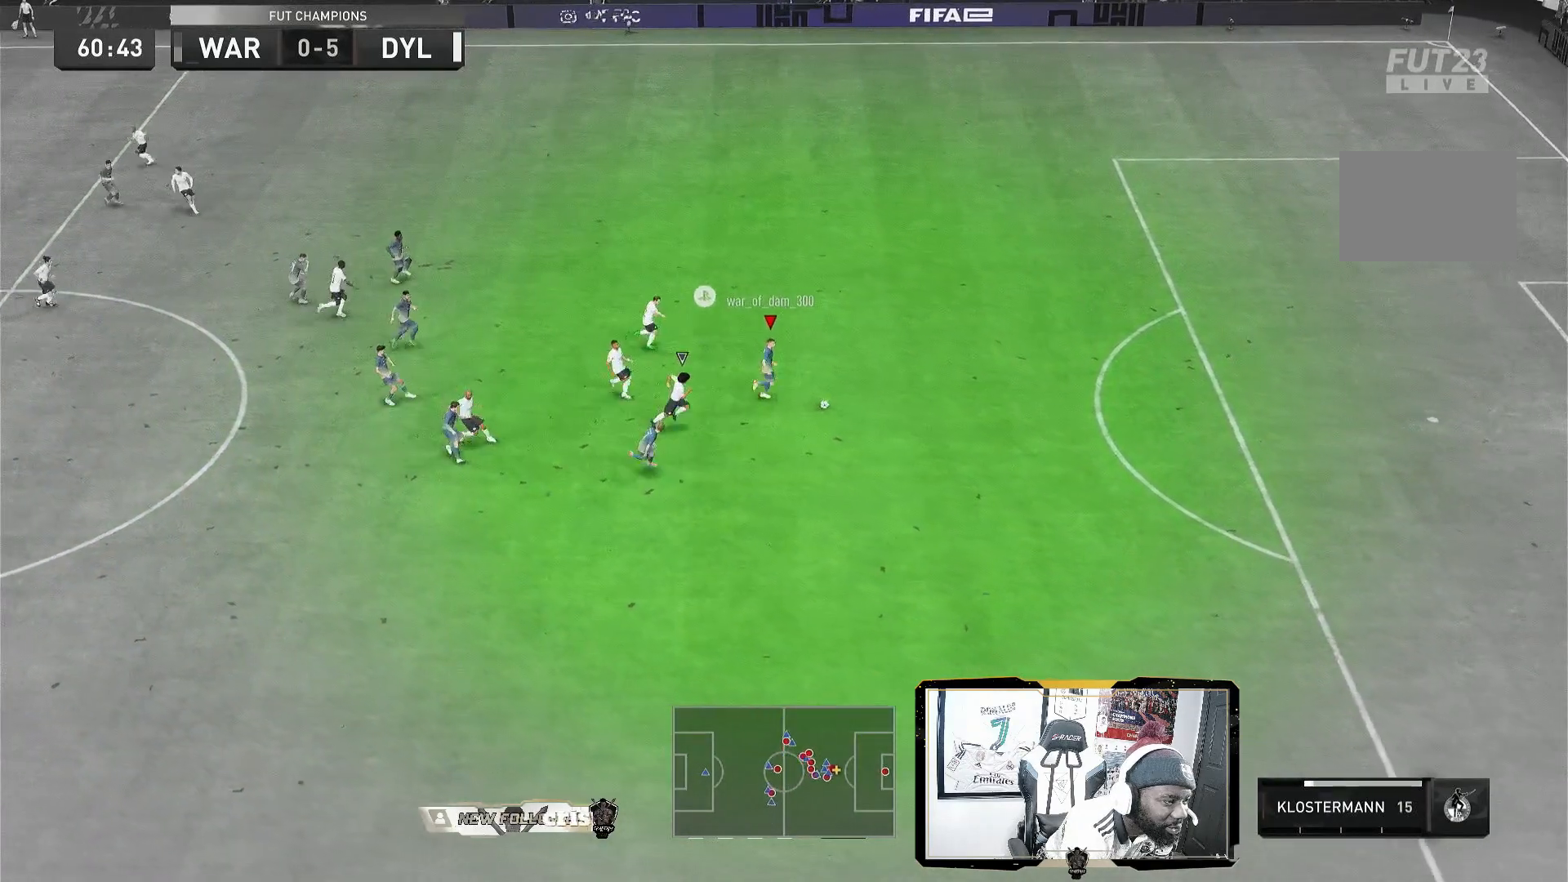
{"dt_ms": 480, "buttons": [], "left_stick": "right", "right_stick": "center", "events": [[240, "CROSS", "down"], [440, "CROSS", "up"]]}
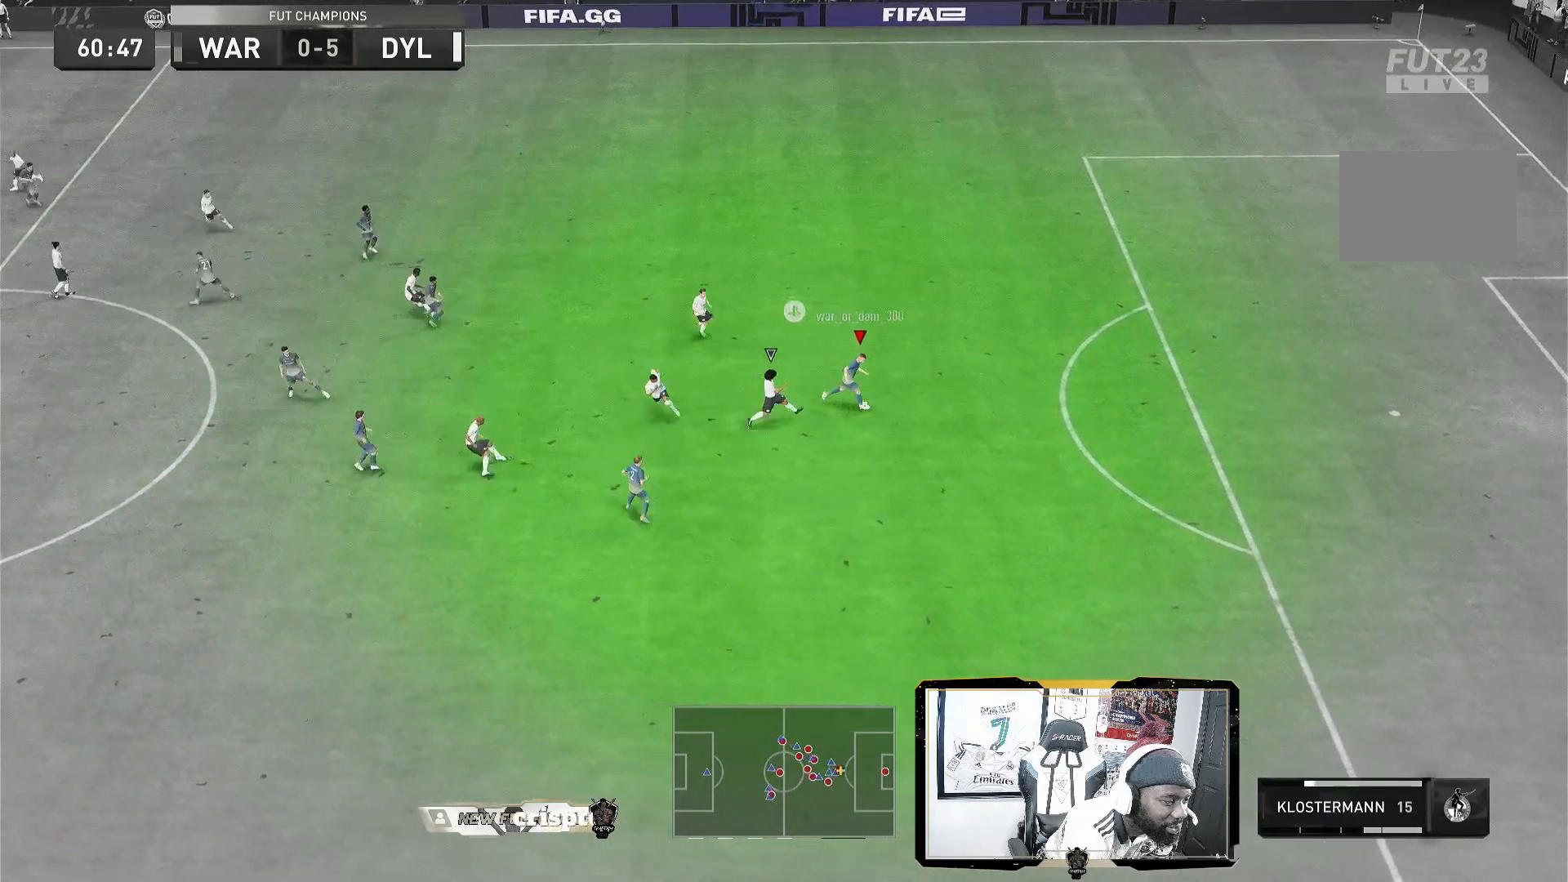
{"dt_ms": 520, "buttons": [], "left_stick": "center", "right_stick": "center", "events": [[440, "left_stick", "center"]]}
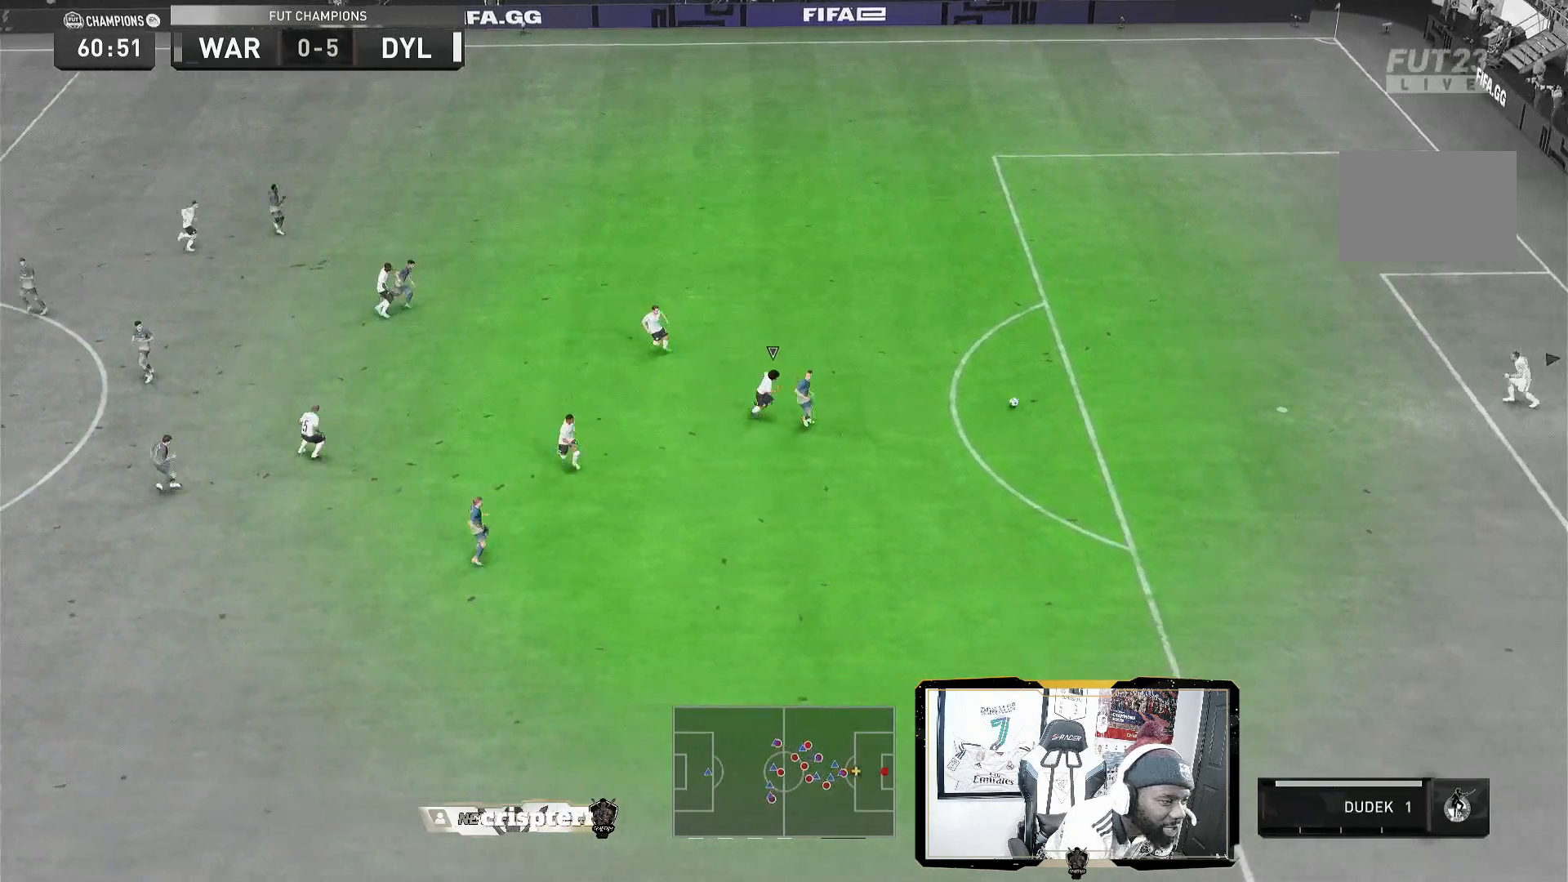
{"dt_ms": 480, "buttons": [], "left_stick": "center", "right_stick": "center", "events": []}
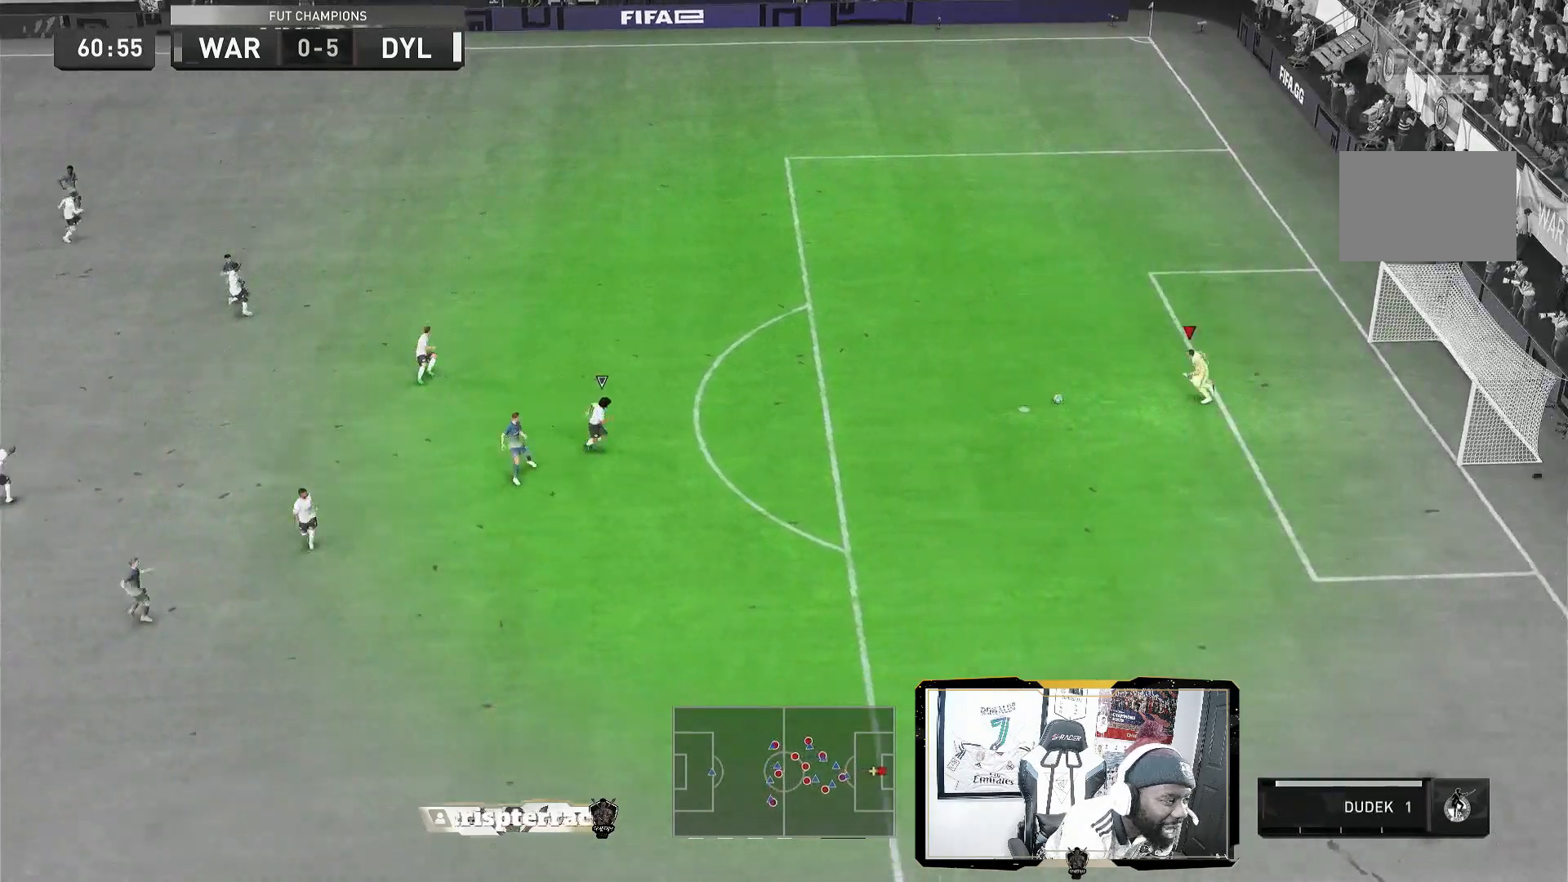
{"dt_ms": 520, "buttons": [], "left_stick": "up-left", "right_stick": "center", "events": [[400, "left_stick", "up-left"]]}
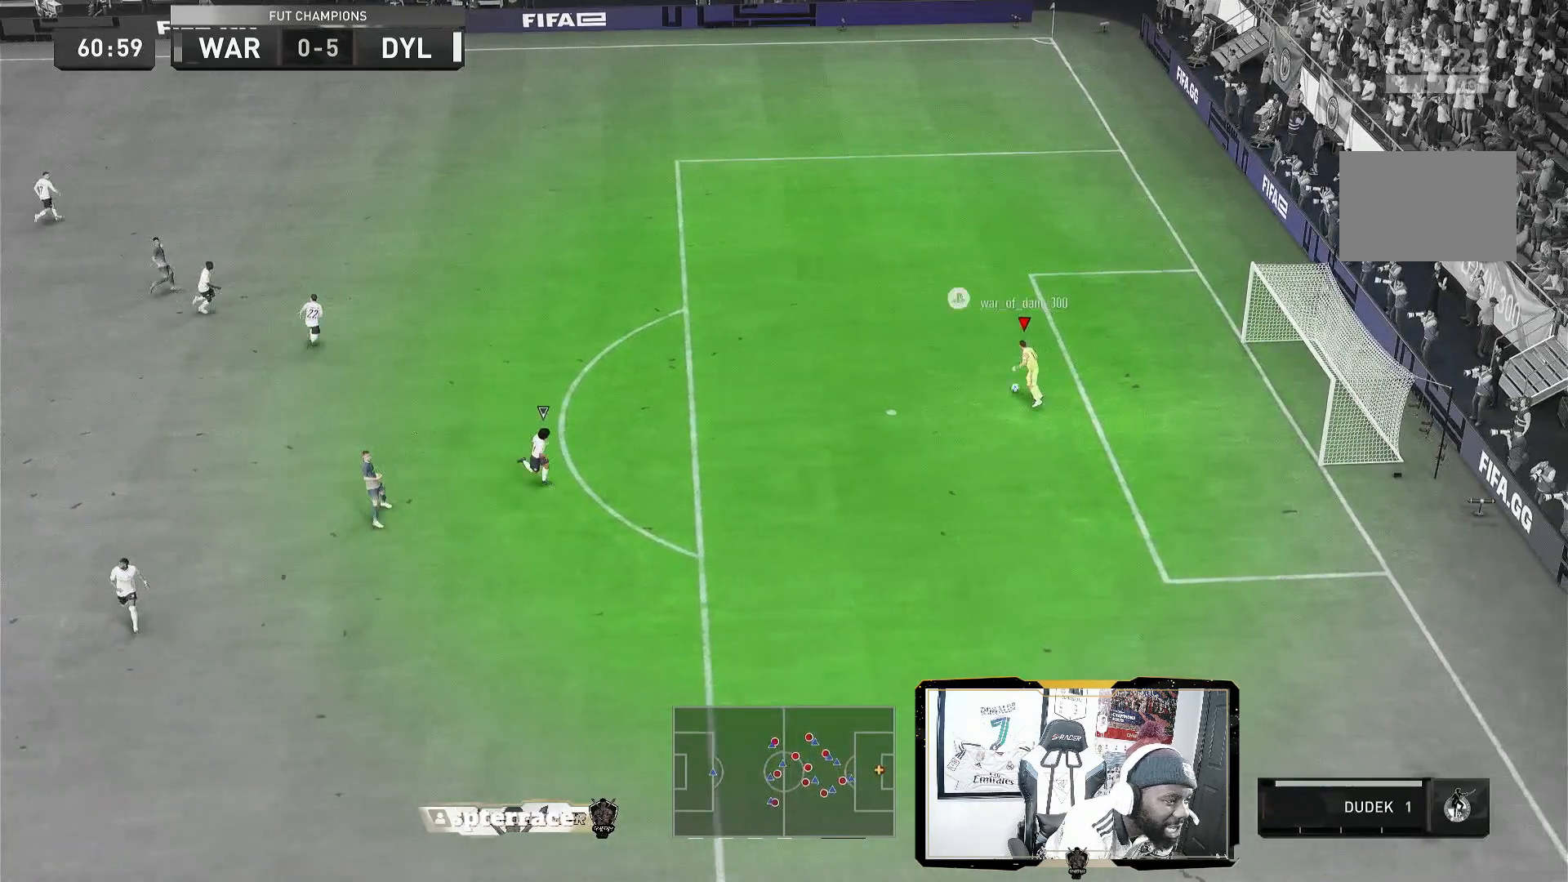
{"dt_ms": 480, "buttons": [], "left_stick": "up", "right_stick": "center", "events": [[280, "left_stick", "up-right"], [440, "left_stick", "up"]]}
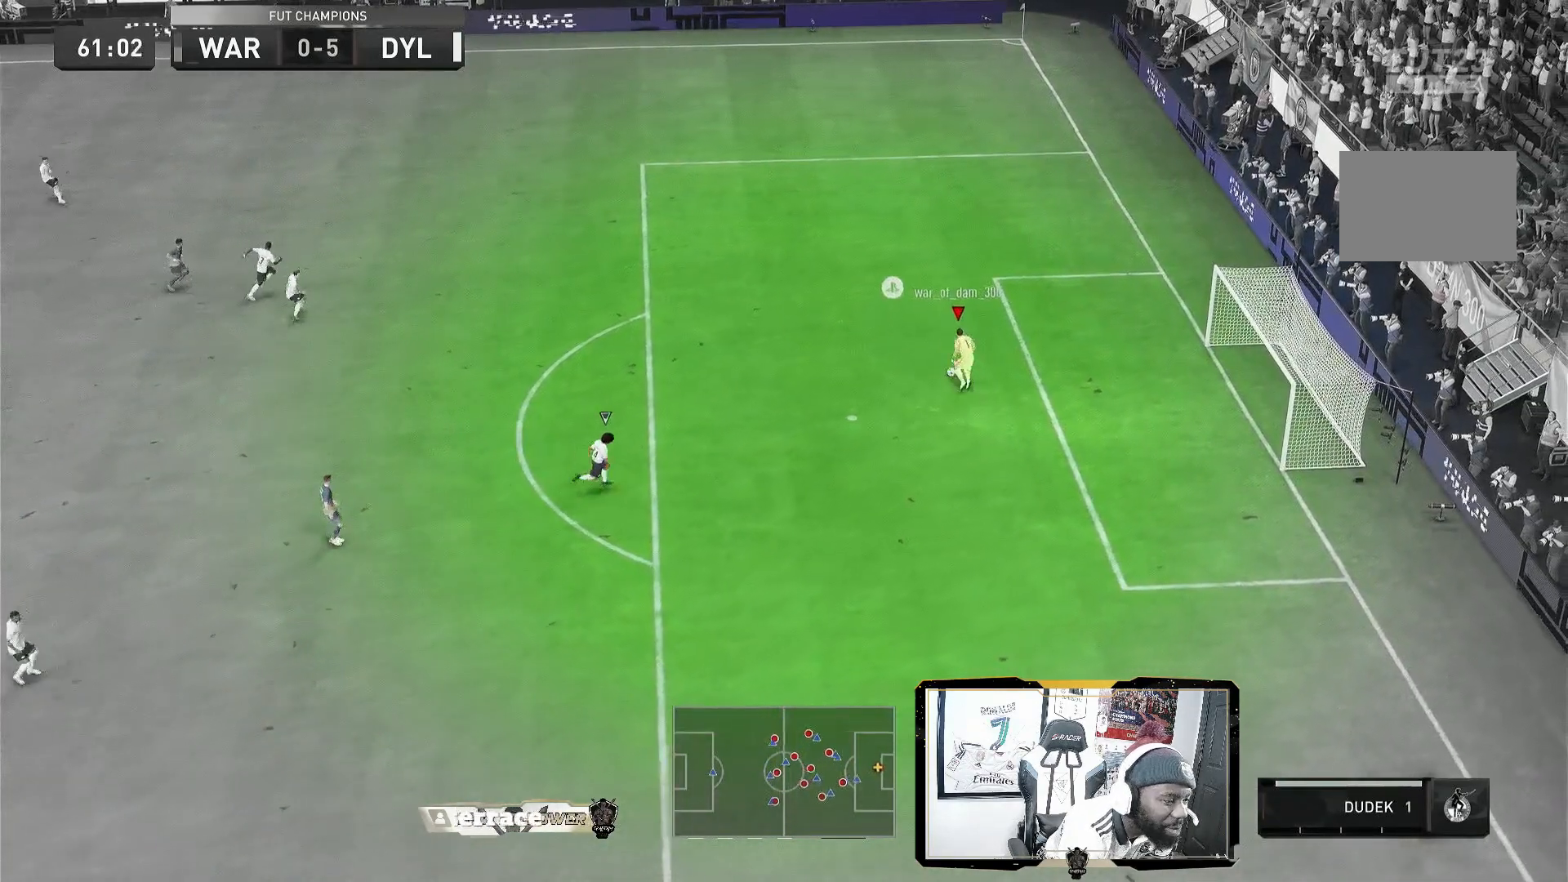
{"dt_ms": 520, "buttons": [], "left_stick": "up", "right_stick": "center", "events": [[160, "left_stick", "up-left"], [320, "left_stick", "up"]]}
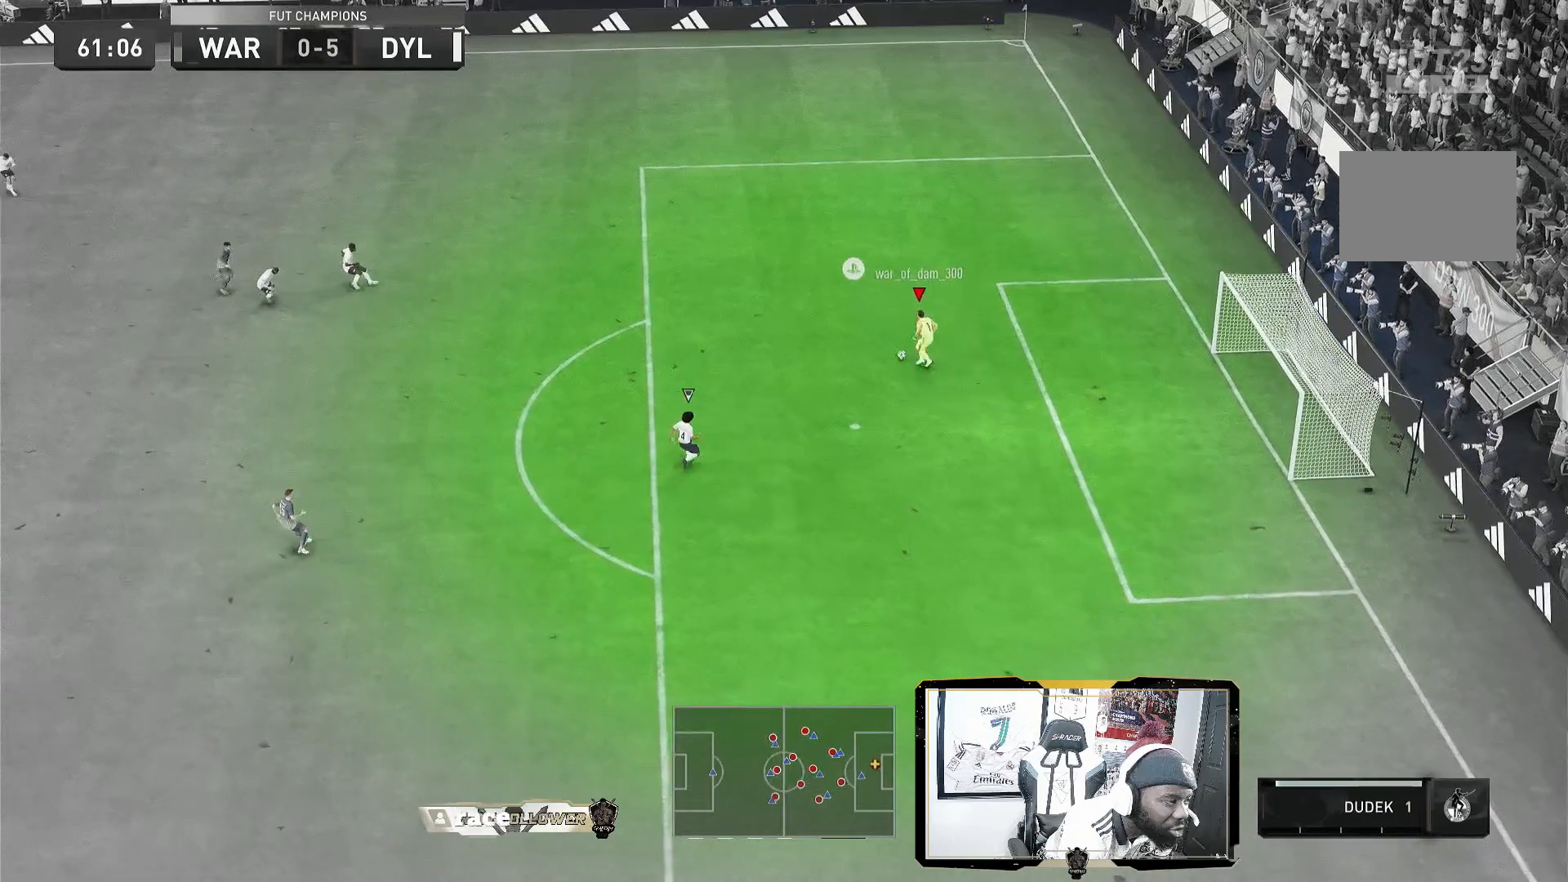
{"dt_ms": 480, "buttons": [], "left_stick": "down-left", "right_stick": "center", "events": [[440, "left_stick", "down-left"]]}
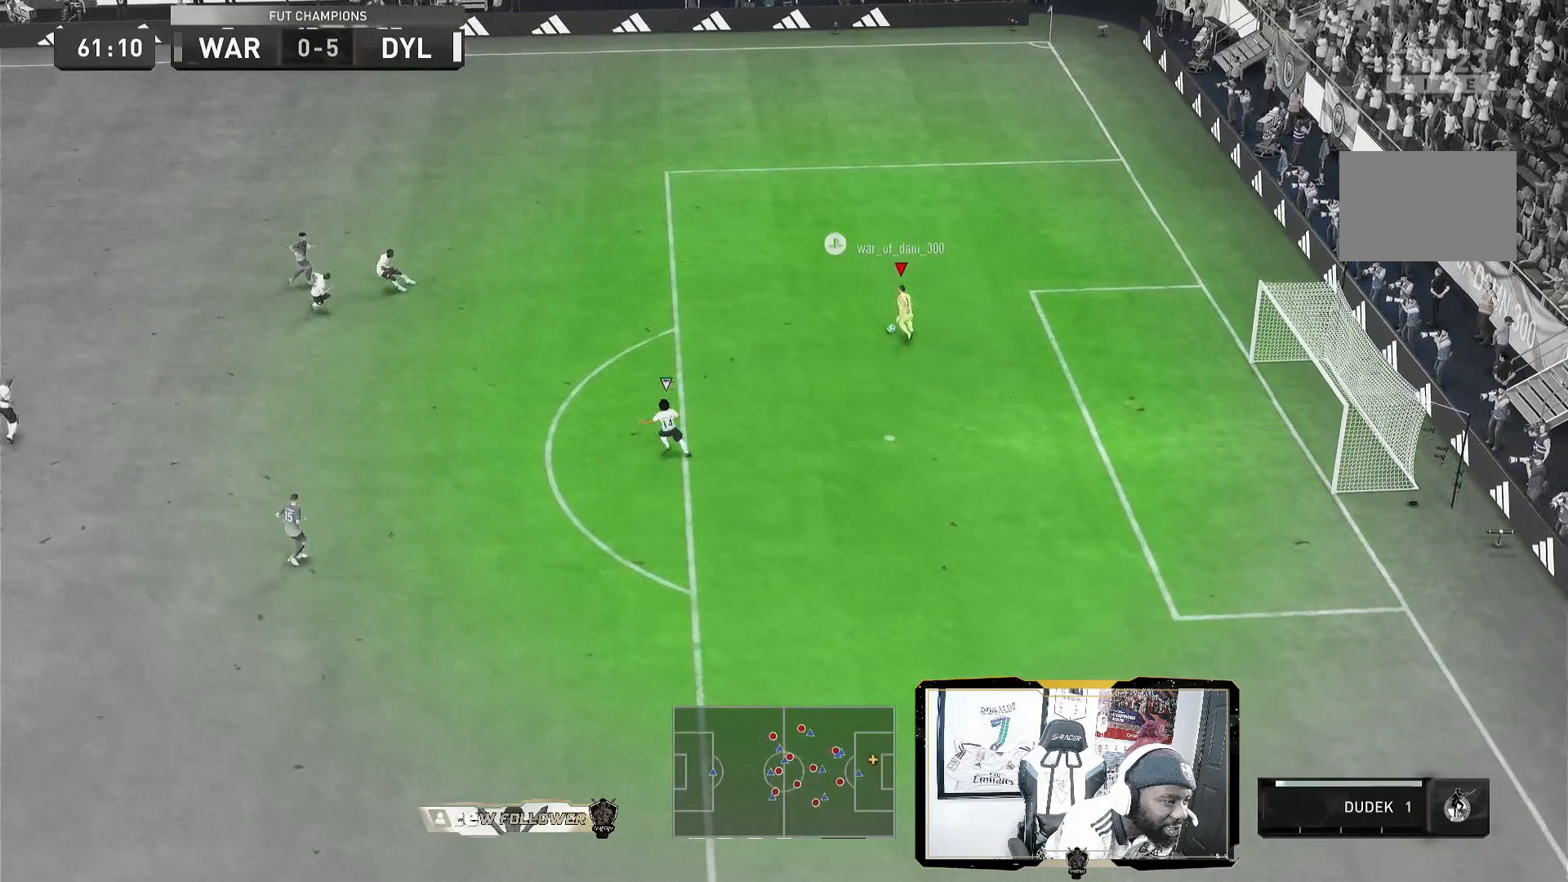
{"dt_ms": 520, "buttons": [], "left_stick": "down-right", "right_stick": "center", "events": [[160, "left_stick", "right"], [320, "left_stick", "down-right"]]}
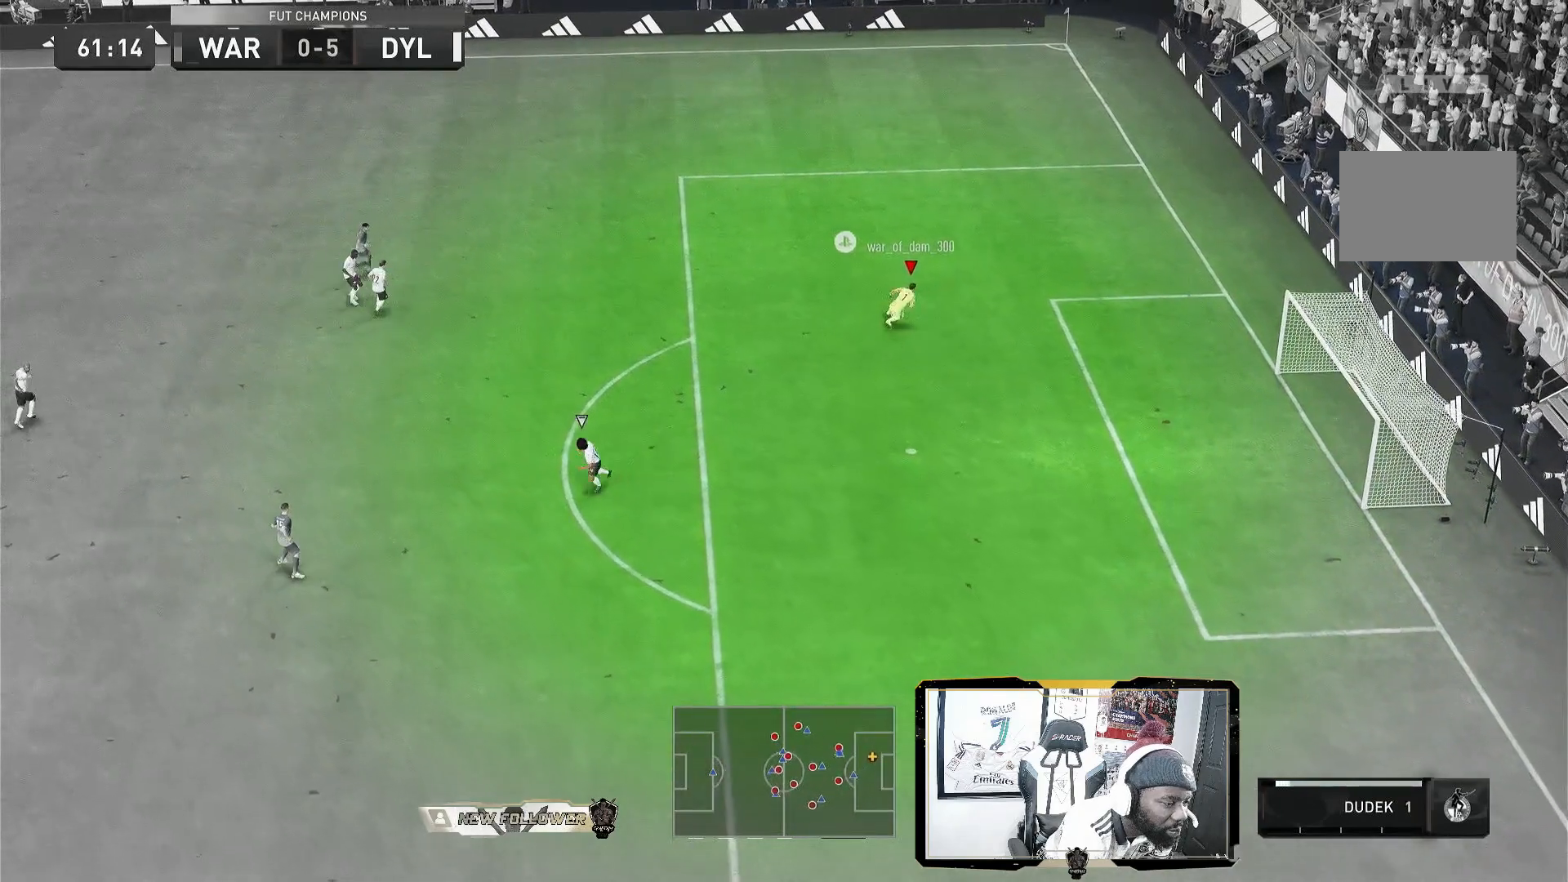
{"dt_ms": 480, "buttons": [], "left_stick": "down", "right_stick": "center", "events": [[40, "left_stick", "down"]]}
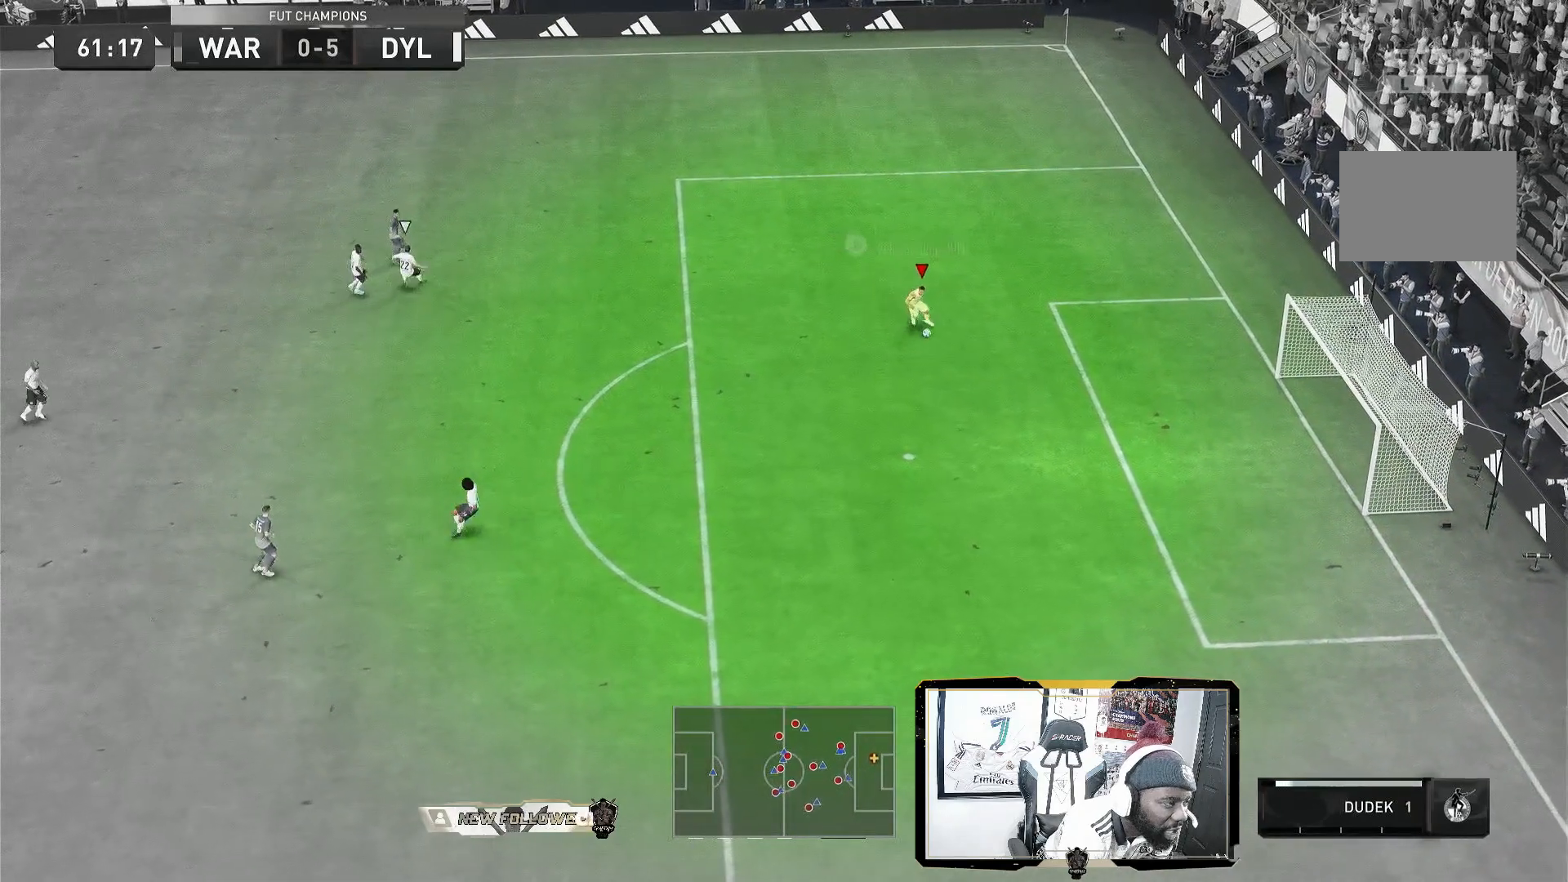
{"dt_ms": 520, "buttons": [], "left_stick": "down-left", "right_stick": "center", "events": [[240, "left_stick", "down-left"]]}
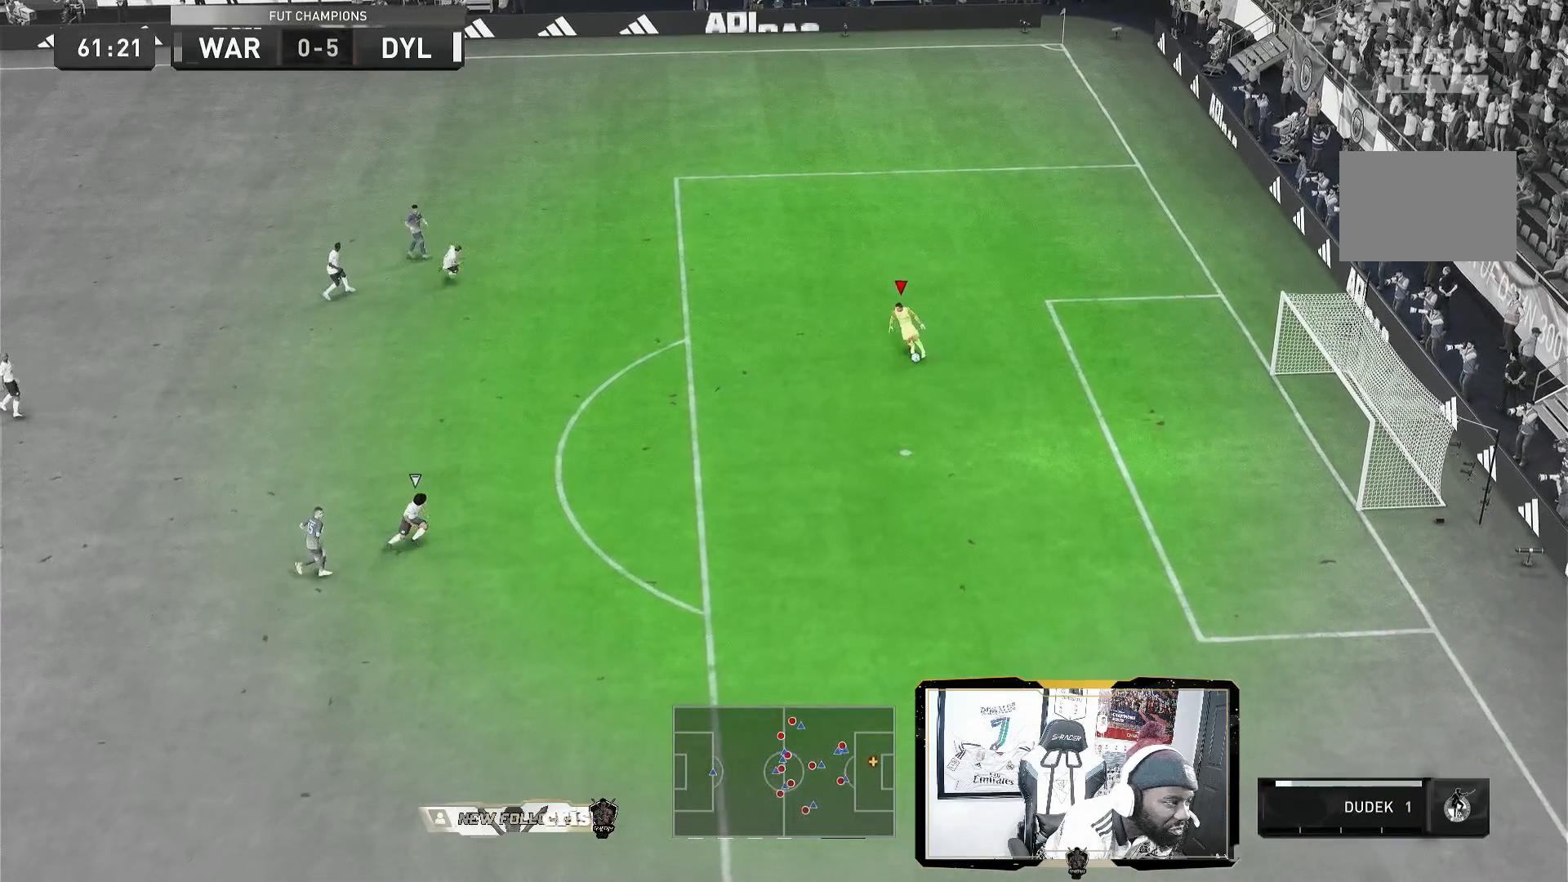
{"dt_ms": 1000, "buttons": [], "left_stick": "down-left", "right_stick": "center"}
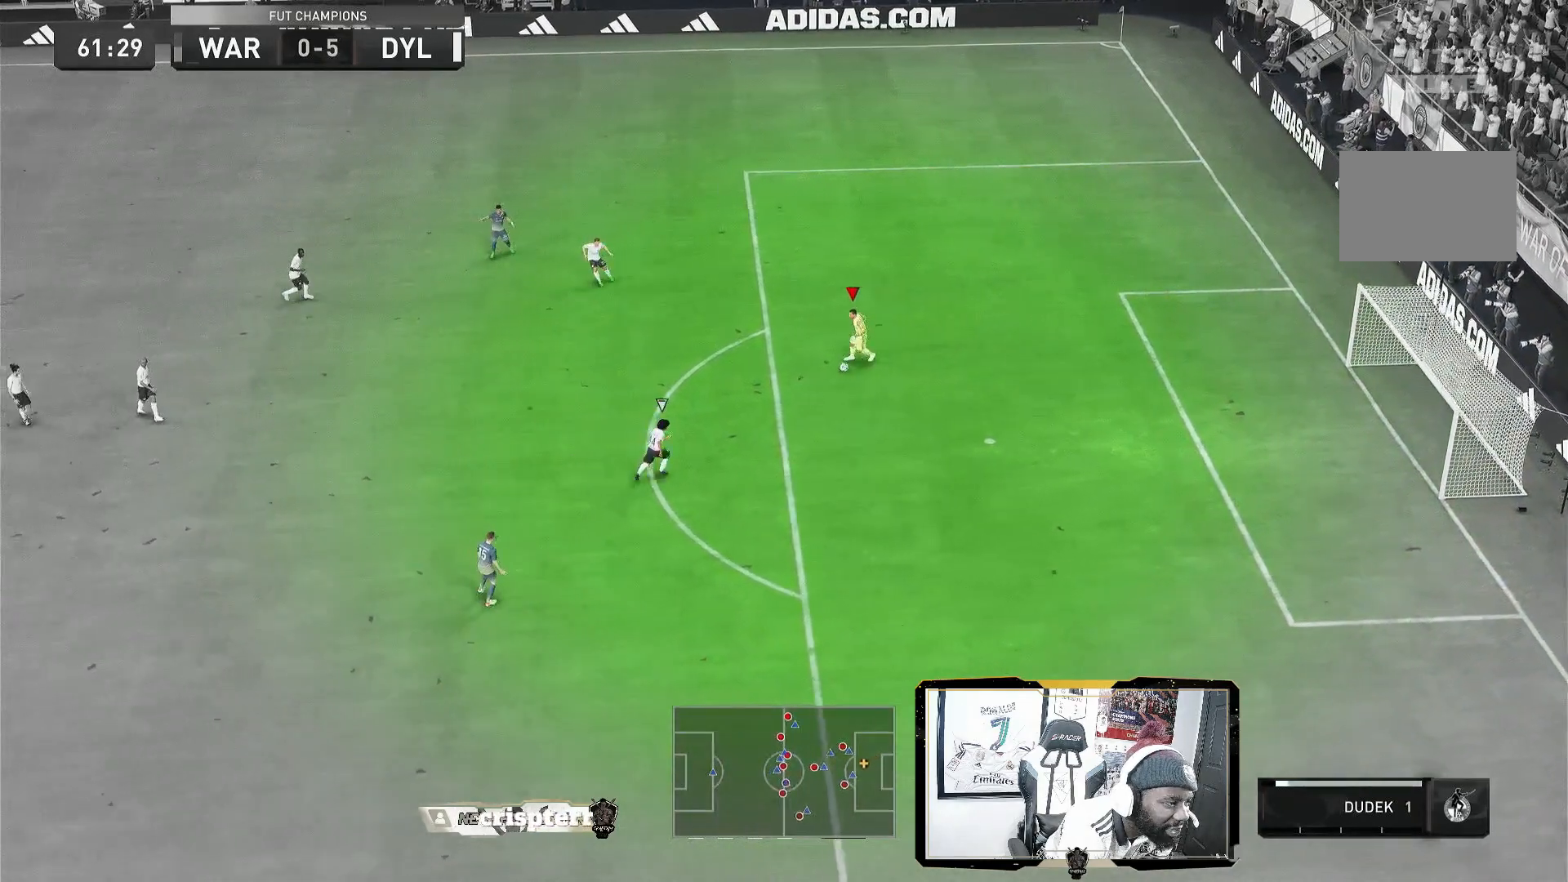
{"dt_ms": 480, "buttons": [], "left_stick": "up", "right_stick": "center", "events": [[120, "left_stick", "up-right"], [280, "left_stick", "up"]]}
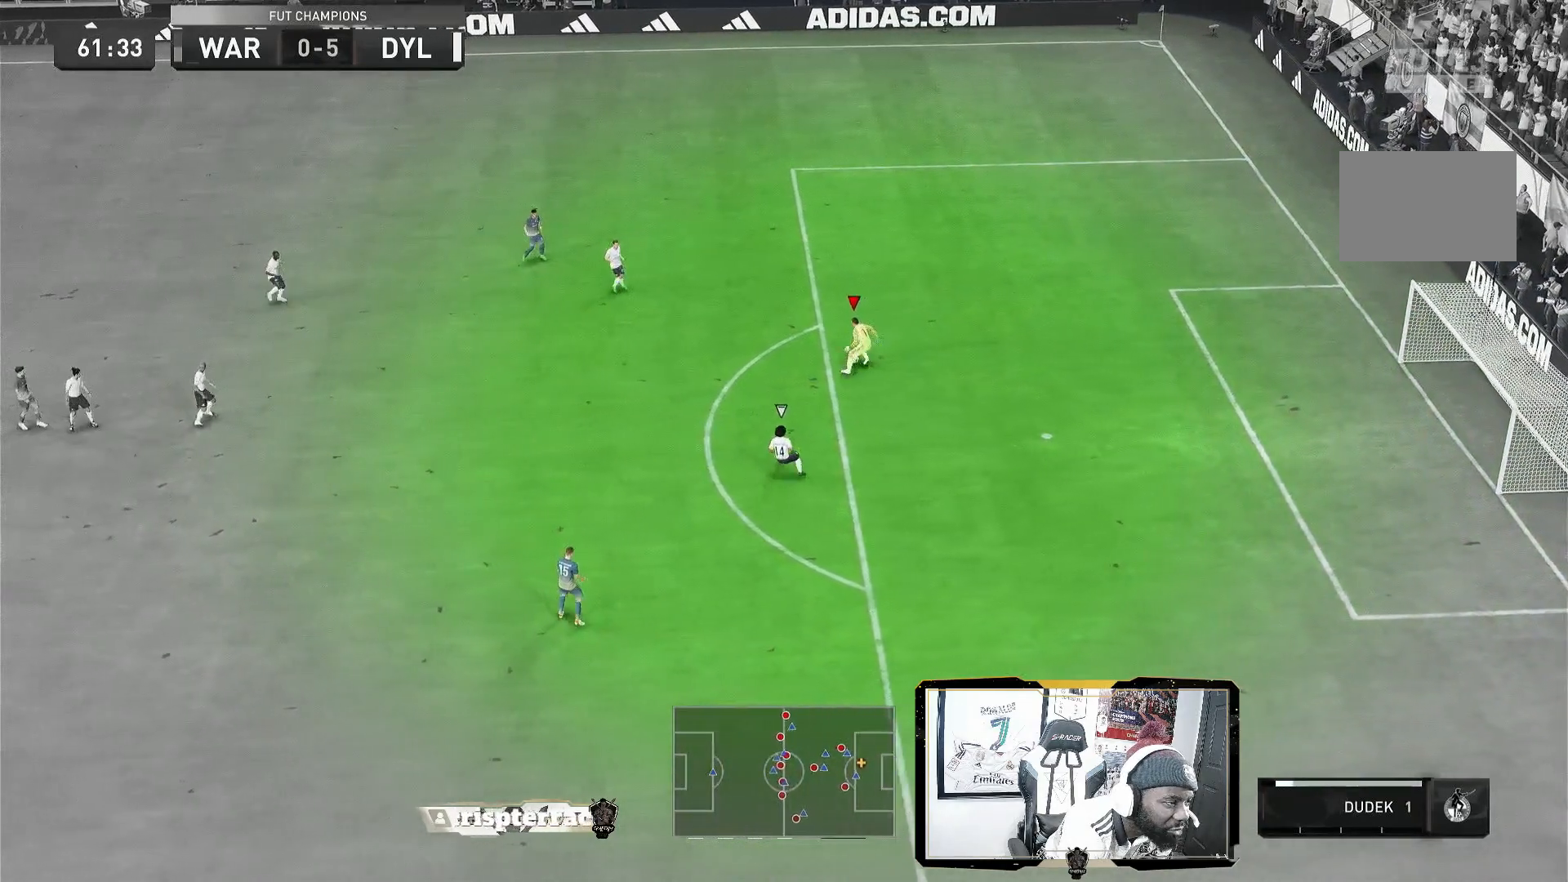
{"dt_ms": 520, "buttons": [], "left_stick": "down-left", "right_stick": "center", "events": [[440, "left_stick", "down-left"]]}
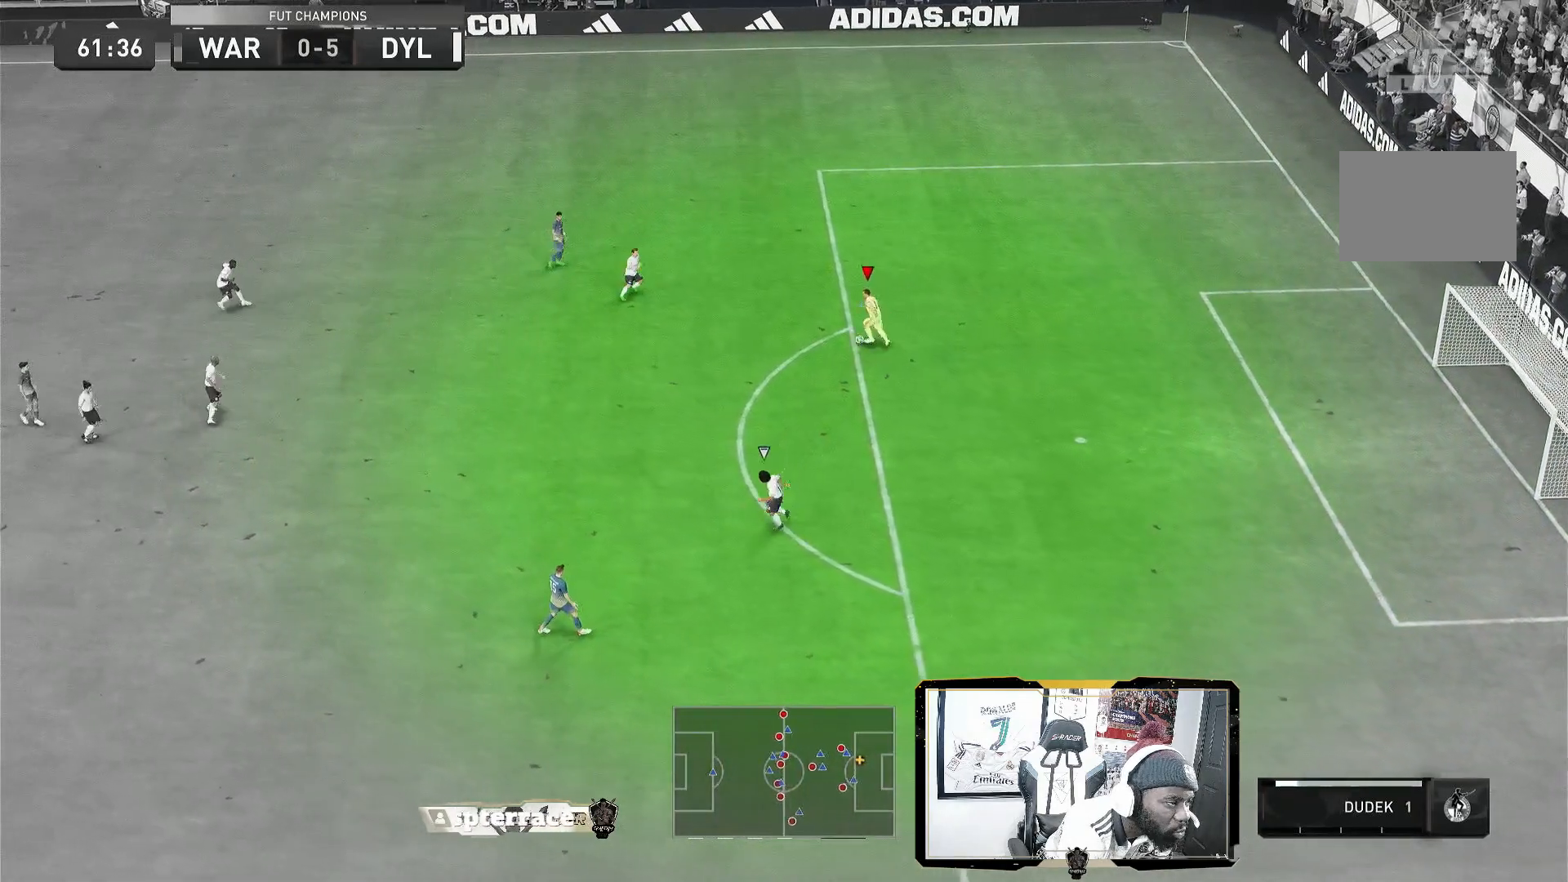
{"dt_ms": 480, "buttons": [], "left_stick": "down", "right_stick": "center"}
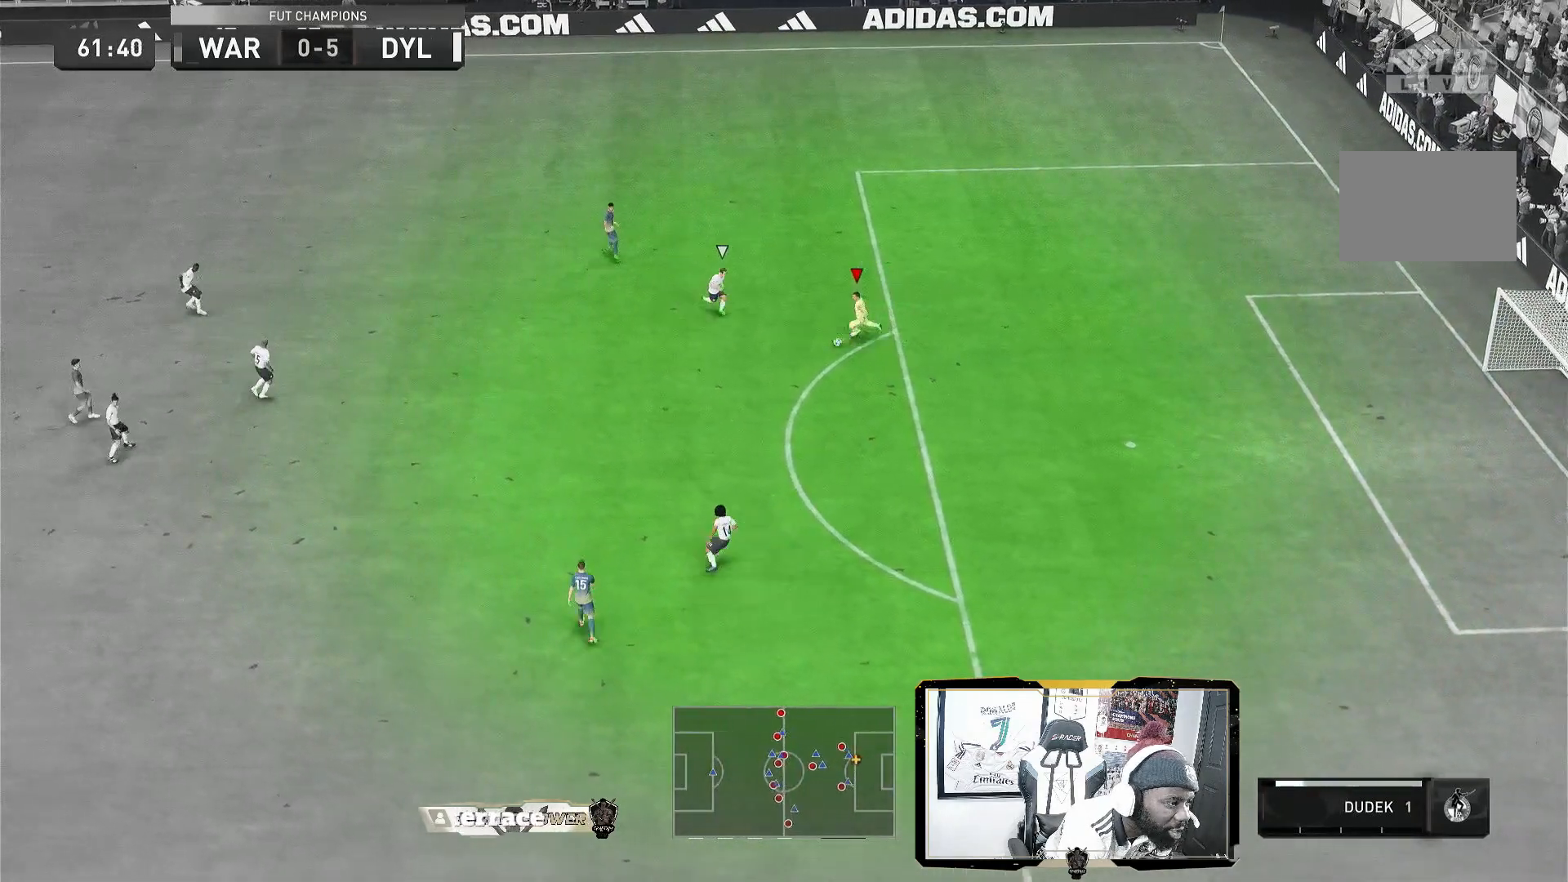
{"dt_ms": 520, "buttons": [], "left_stick": "down-right", "right_stick": "center", "events": [[360, "left_stick", "down-right"]]}